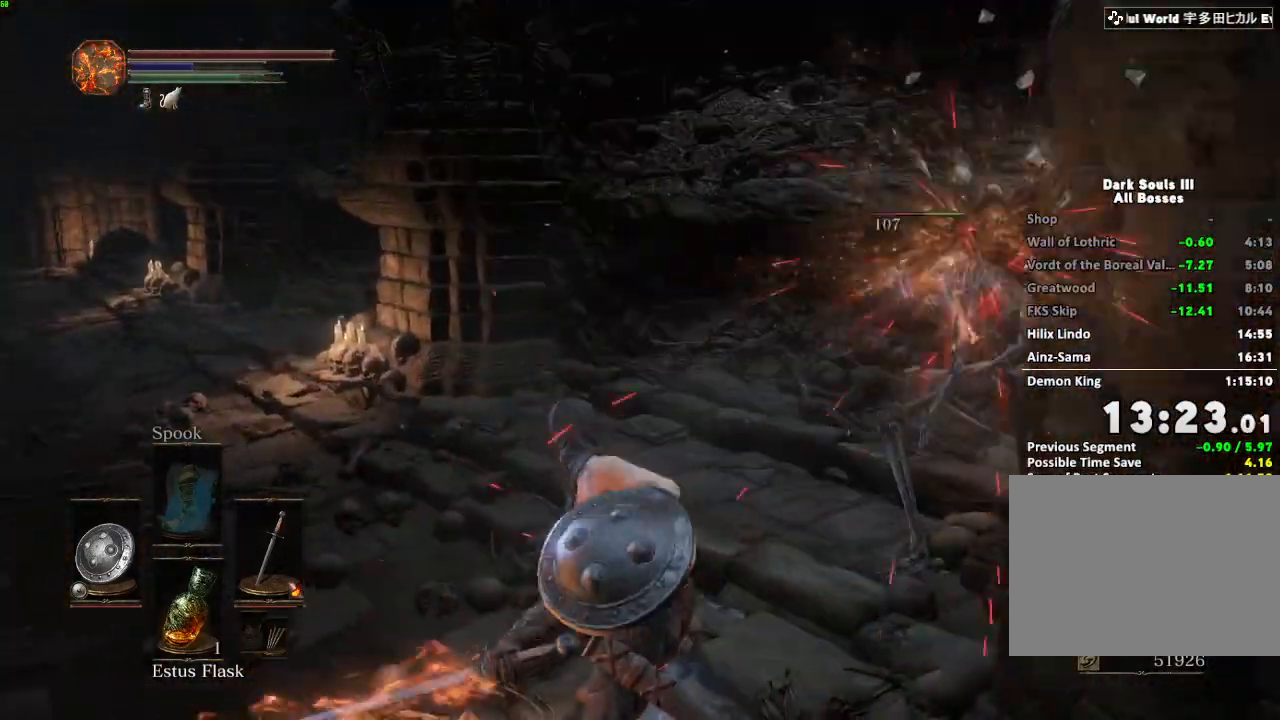
Gameplay with keyboard and mouse; each line is a JSON object with the keys and mouse buttons held at the frame after it. "events" lists presses ("down") and releases ("up") of "a", "d", "down", "e", "escape", "f", "left", "q", "r", "right", "s", "shift", "space", "tab", "up", "w", "x", "z", "mouse_left", "mouse_wheel", "mouse_right", "mouse_mb4" and "mouse_mb5" between this image and that frame as [ms after this image, input, new state], when the widget could be followed in between. "mouse_left", "mouse_wheel", "mouse_right", "mouse_mb4", "mouse_mb5" = the "left", "wheel", "right", "mb4", "mb5" buttons of the "mouse" list. No other keys are recorded. "wheel" means that the mouse wheel is clicked or scrolled. Mouse movement is not recorded.
{"keys": ["a", "w"], "mouse": ["left"], "events": [[383, "a", "down"], [417, "mouse_left", "down"]]}
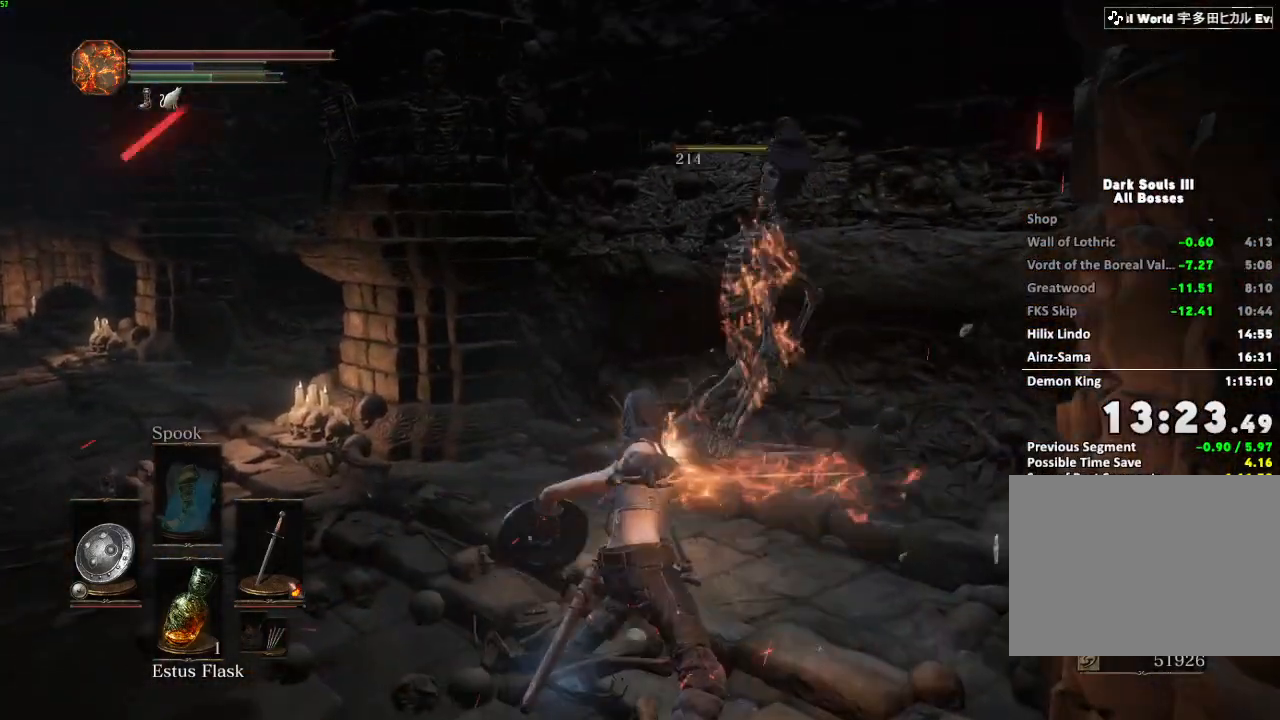
{"keys": ["w"], "mouse": [], "events": [[33, "mouse_left", "up"], [500, "a", "up"]]}
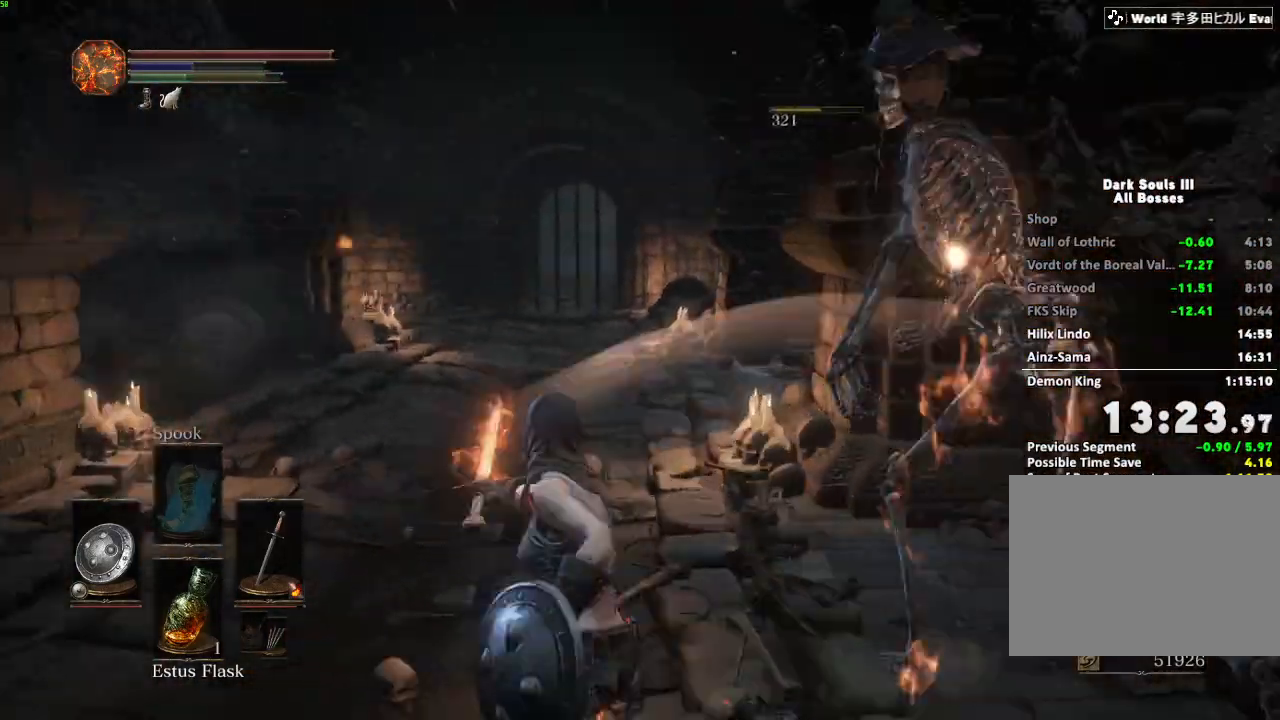
{"keys": ["space", "w"], "mouse": [], "events": [[17, "space", "down"]]}
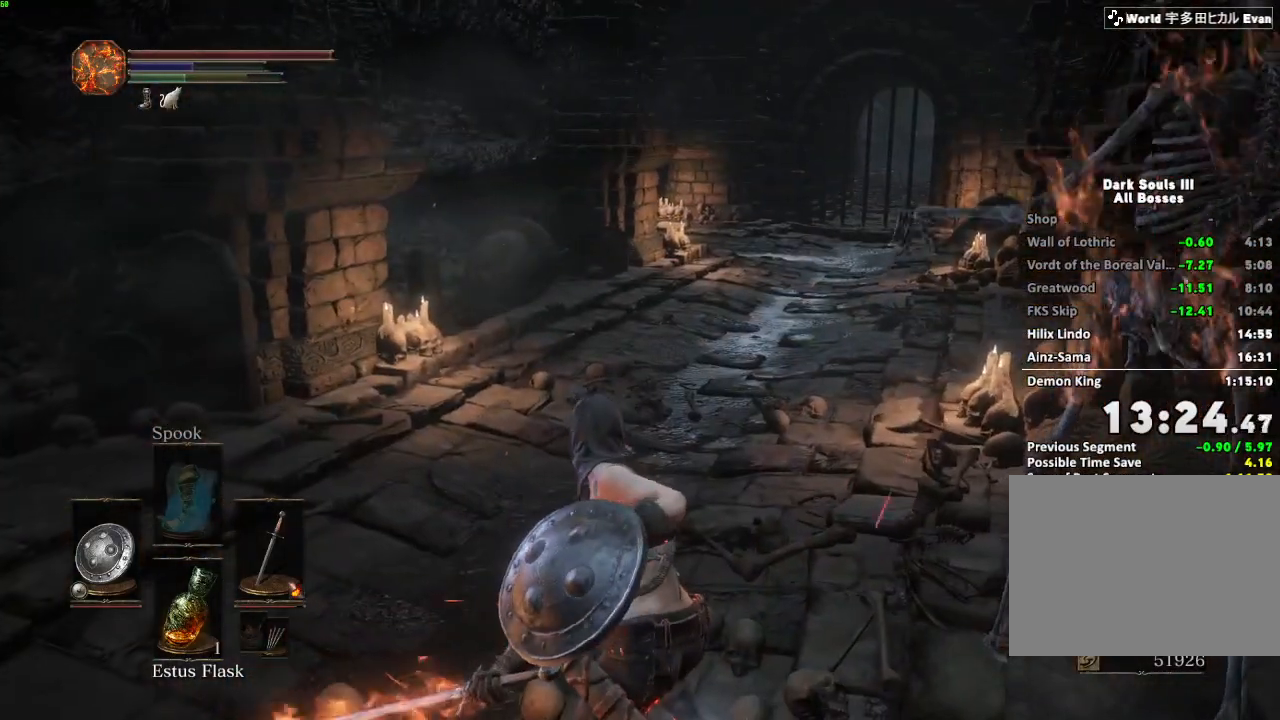
{"keys": ["space", "w"], "mouse": [], "events": []}
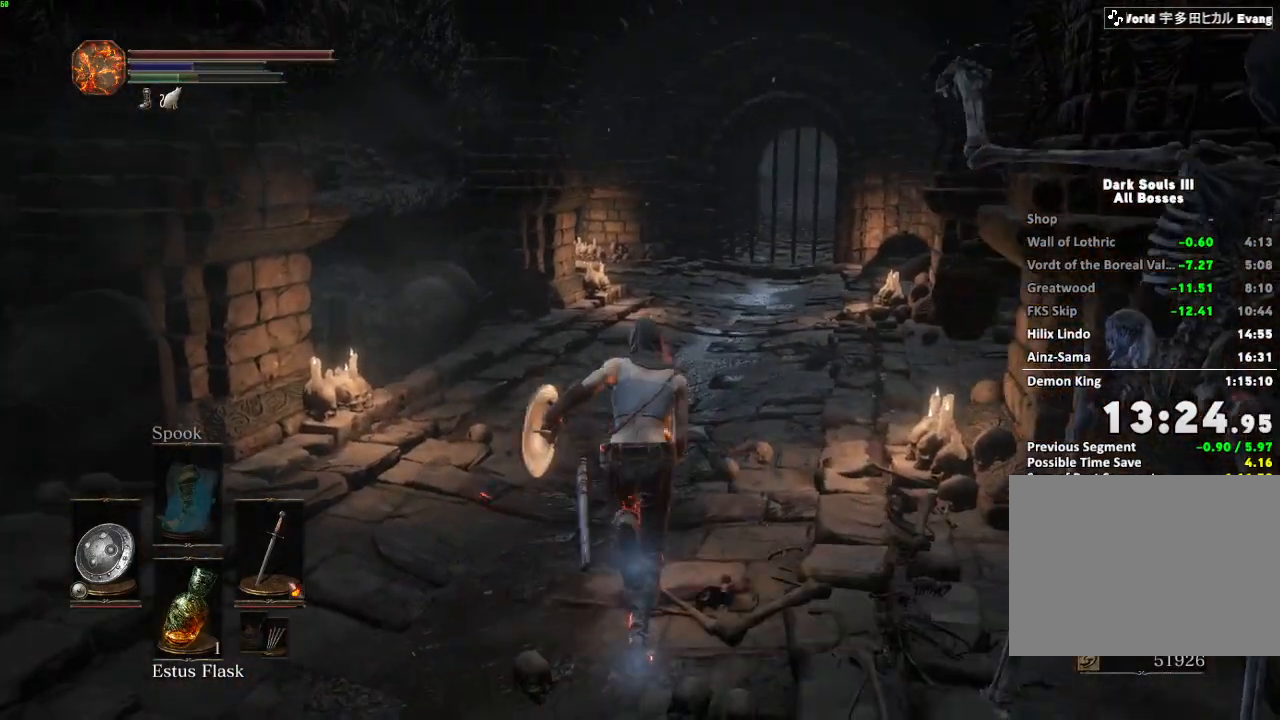
{"keys": ["space", "w"], "mouse": [], "events": []}
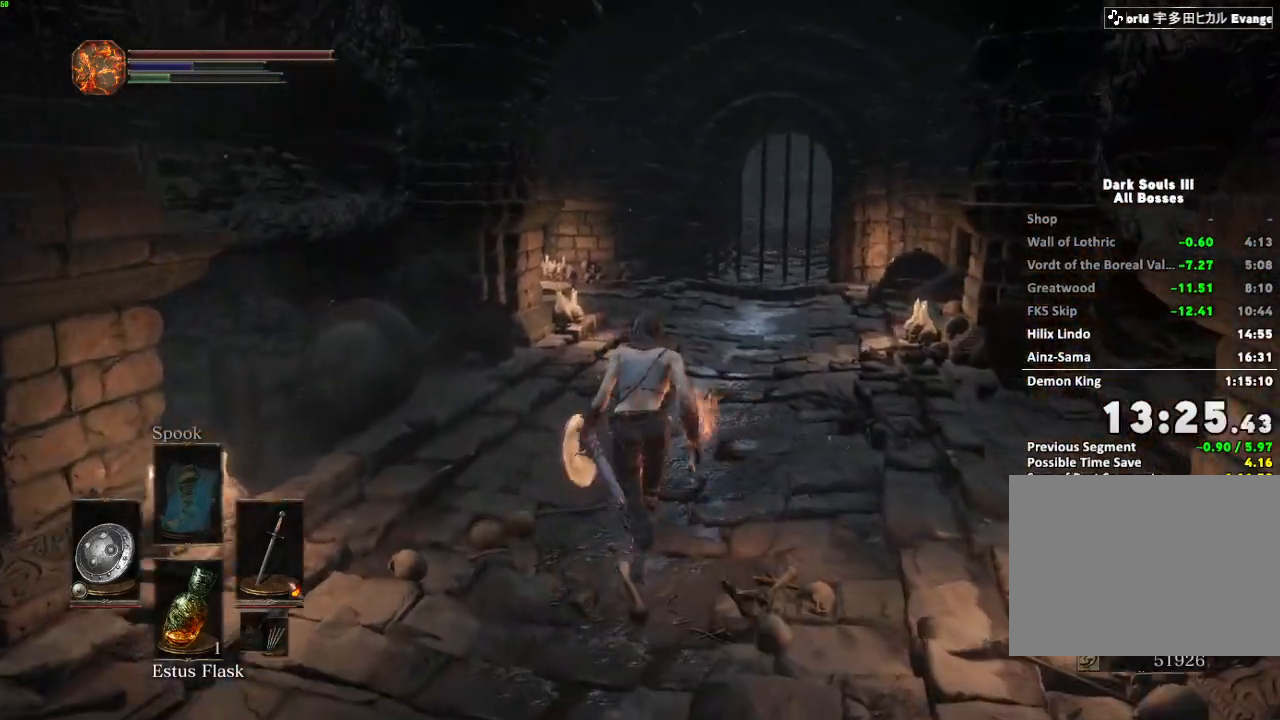
{"keys": ["space", "w"], "mouse": [], "events": [[167, "mouse_right", "down"], [233, "mouse_right", "up"]]}
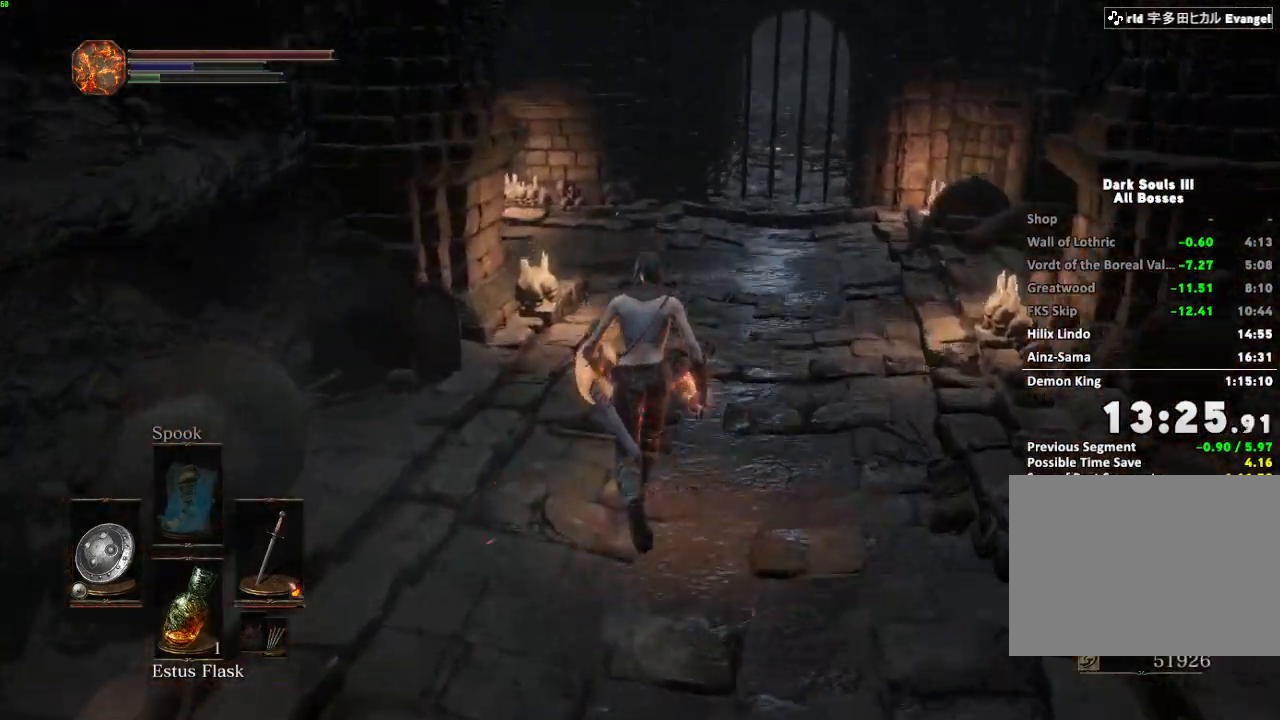
{"keys": ["w"], "mouse": [], "events": [[383, "space", "up"]]}
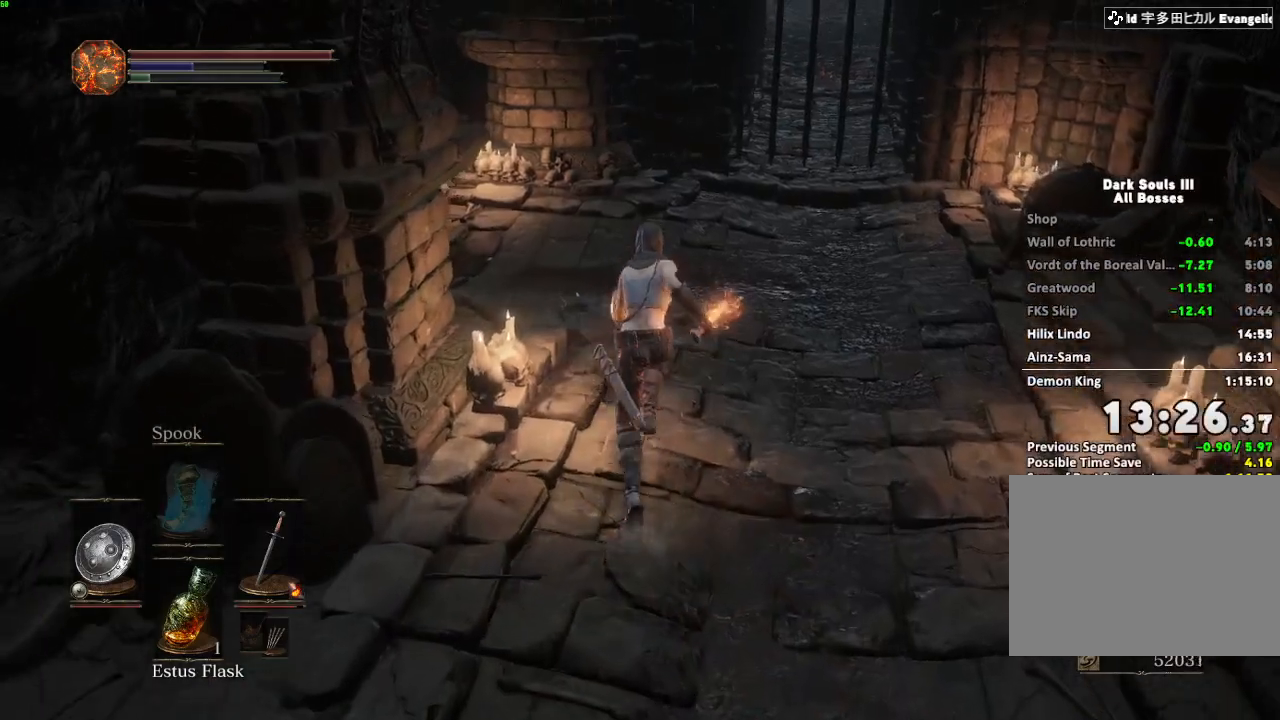
{"keys": ["w"], "mouse": [], "events": []}
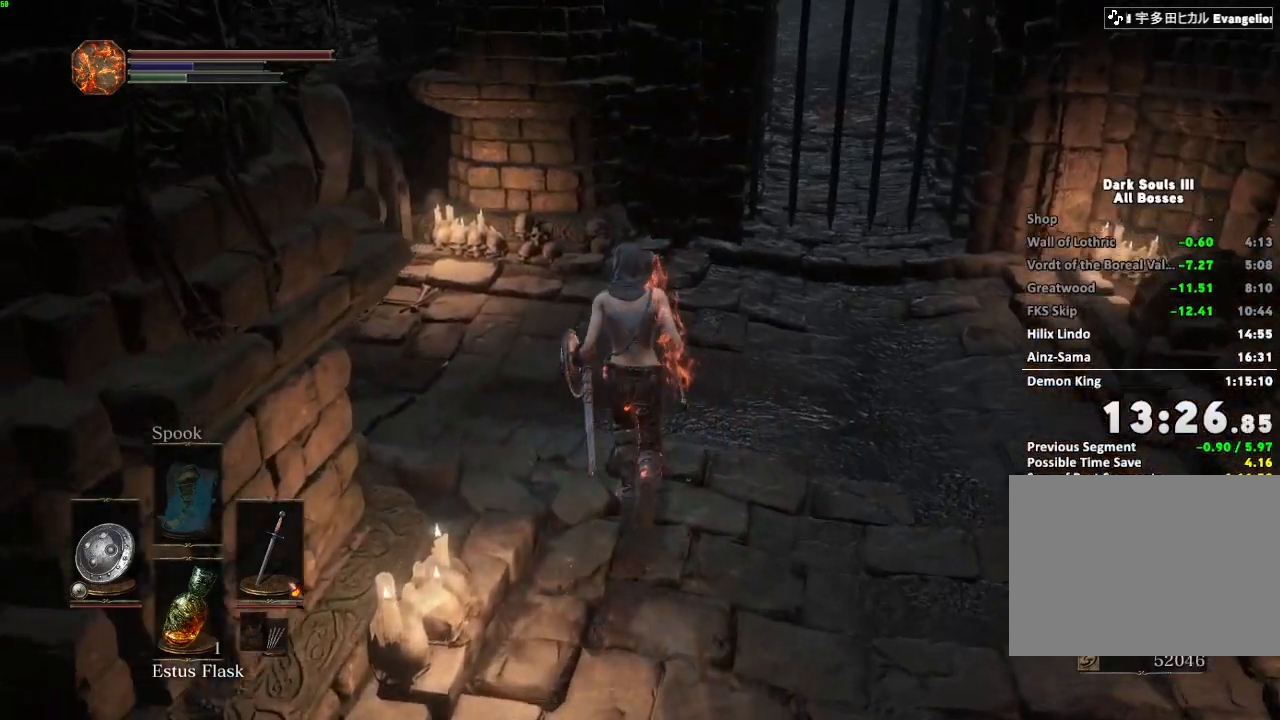
{"keys": ["w"], "mouse": [], "events": []}
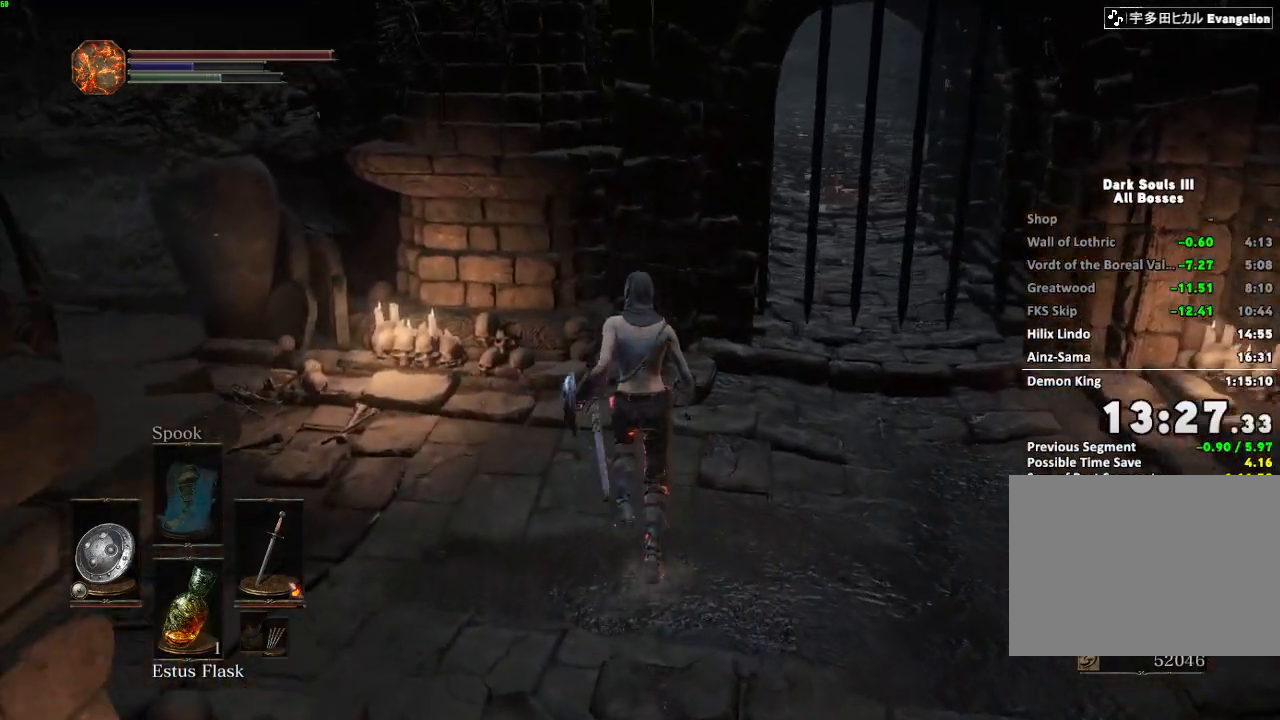
{"keys": [], "mouse": [], "events": [[417, "w", "up"]]}
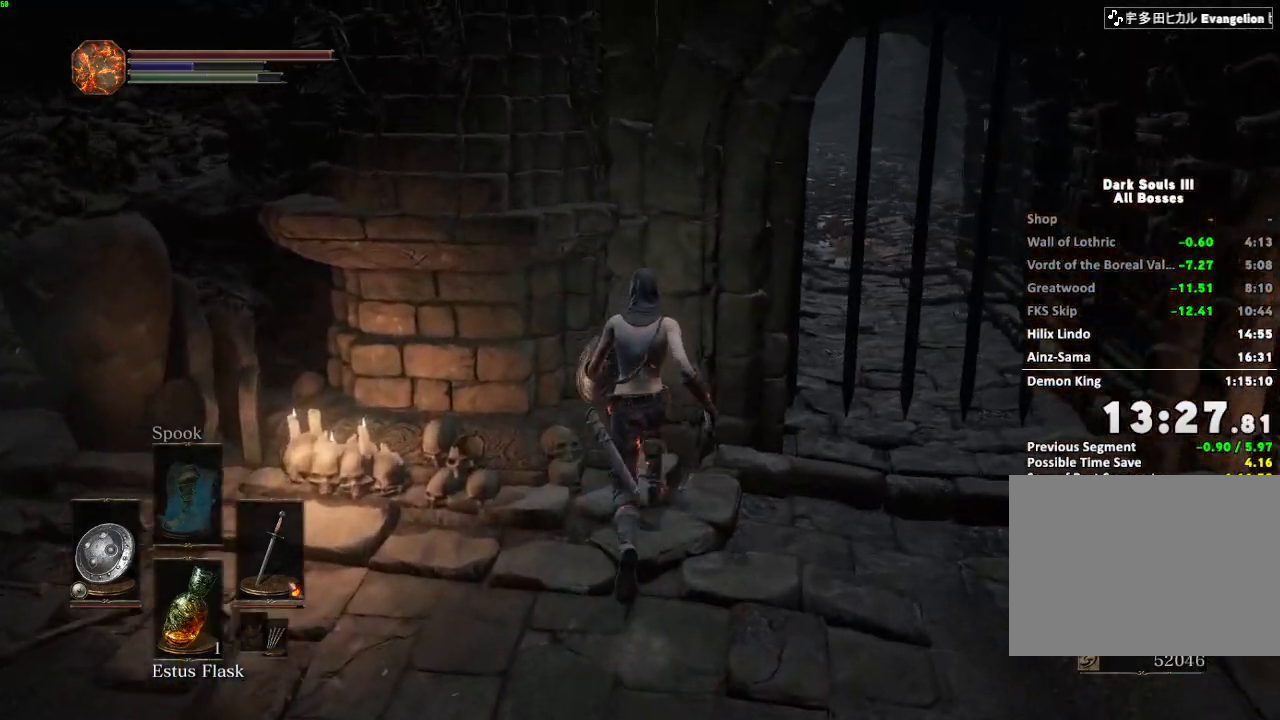
{"keys": [], "mouse": [], "events": []}
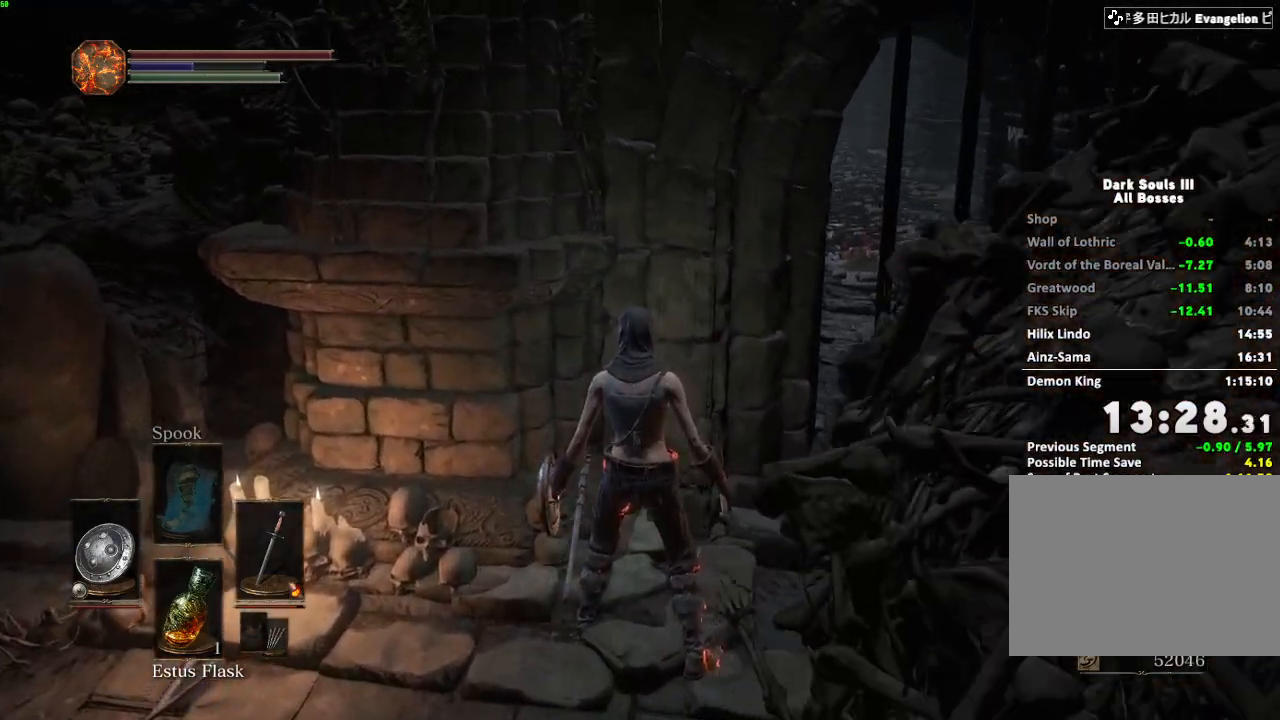
{"keys": ["d"], "mouse": [], "events": [[267, "d", "down"]]}
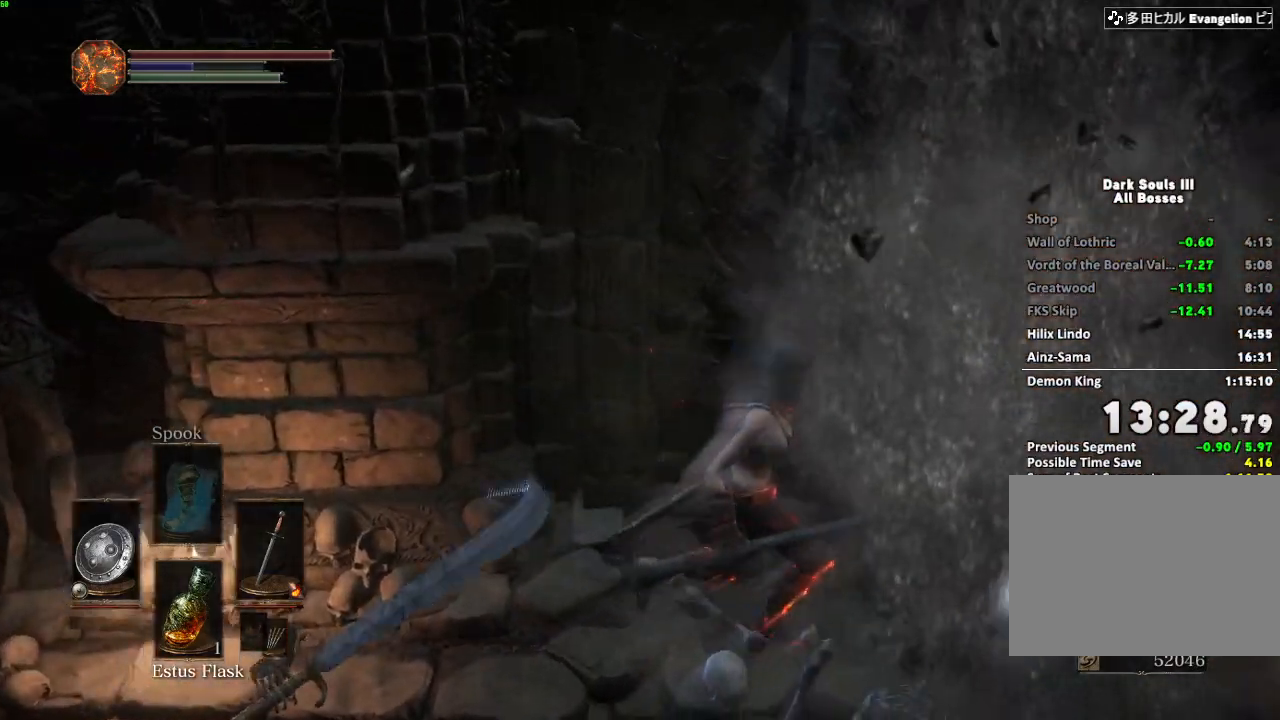
{"keys": ["e", "space", "w"], "mouse": [], "events": [[17, "e", "down"], [67, "e", "up"], [183, "e", "down"], [267, "d", "up"], [267, "e", "up"], [367, "w", "down"], [467, "space", "down"], [483, "e", "down"]]}
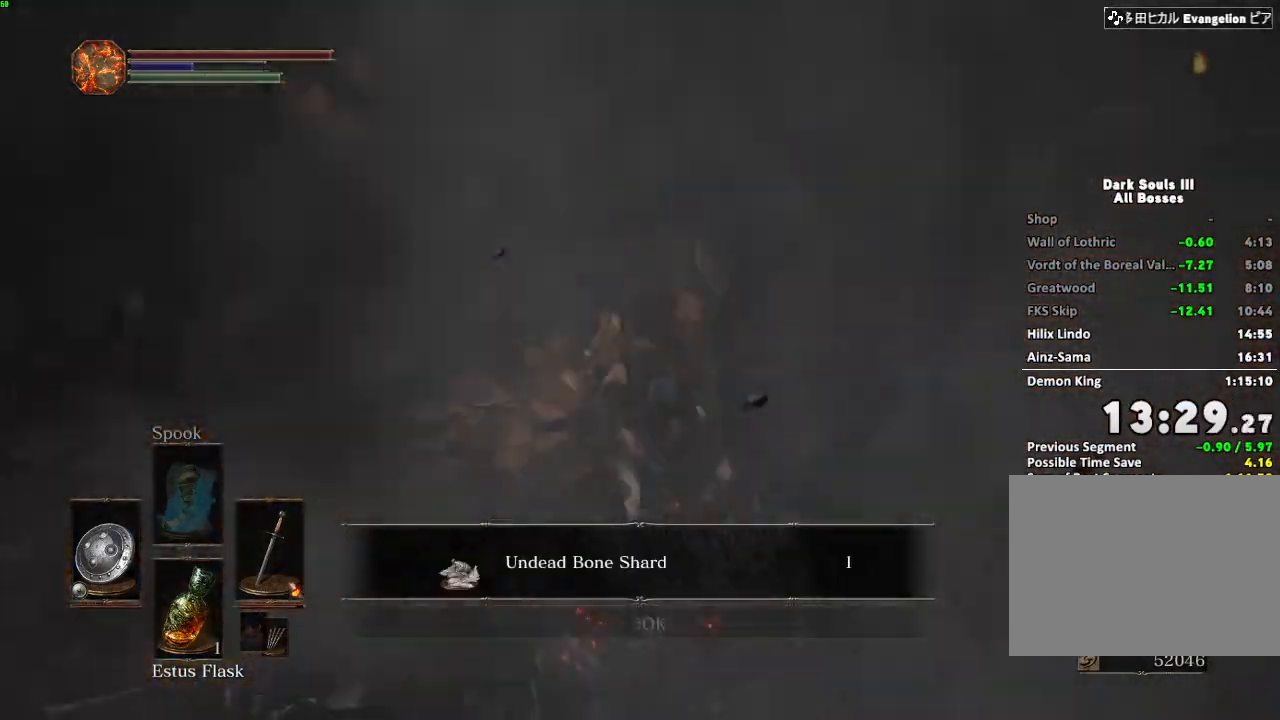
{"keys": ["space", "w"], "mouse": [], "events": [[83, "e", "up"], [167, "e", "down"], [250, "e", "up"]]}
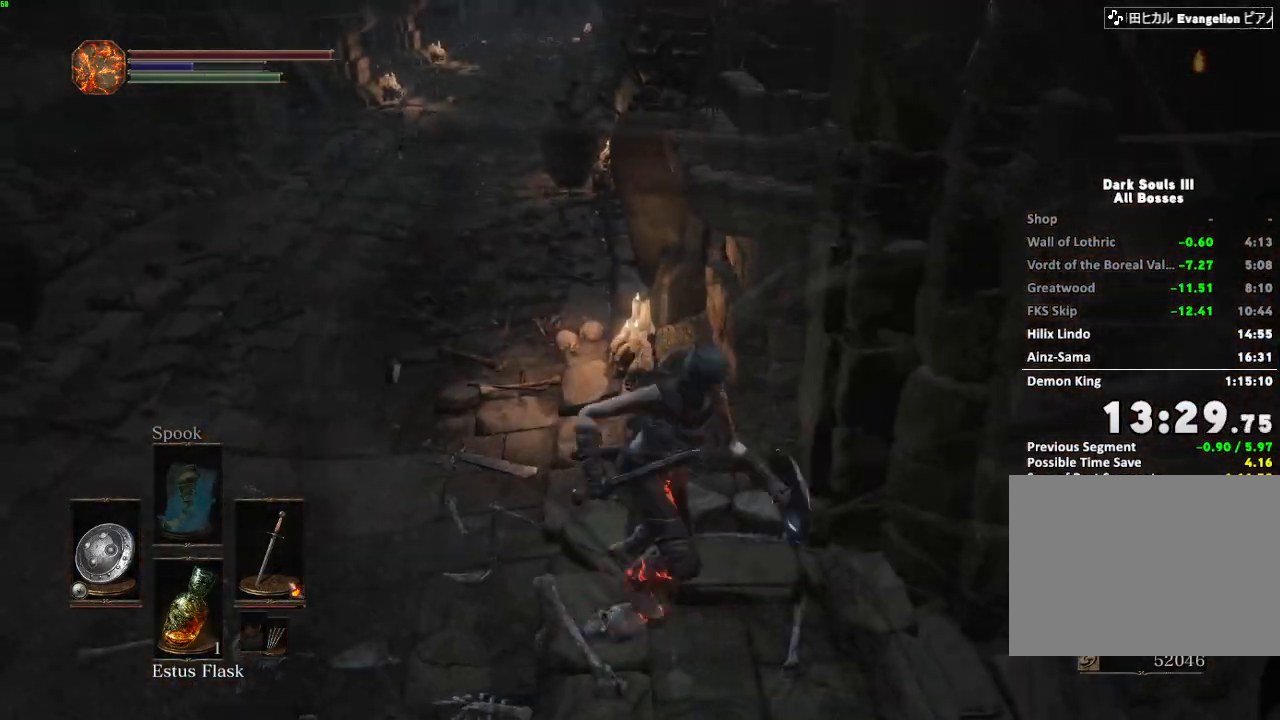
{"keys": ["space", "w"], "mouse": [], "events": []}
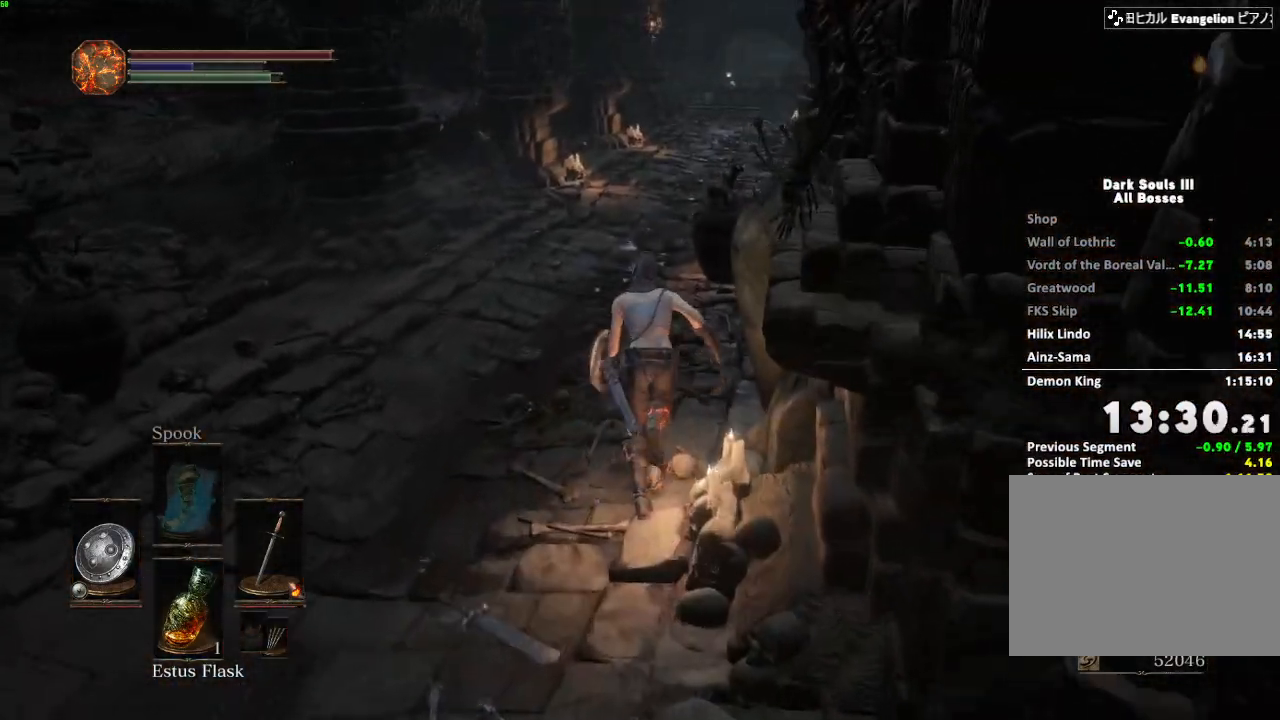
{"keys": ["space", "w"], "mouse": [], "events": []}
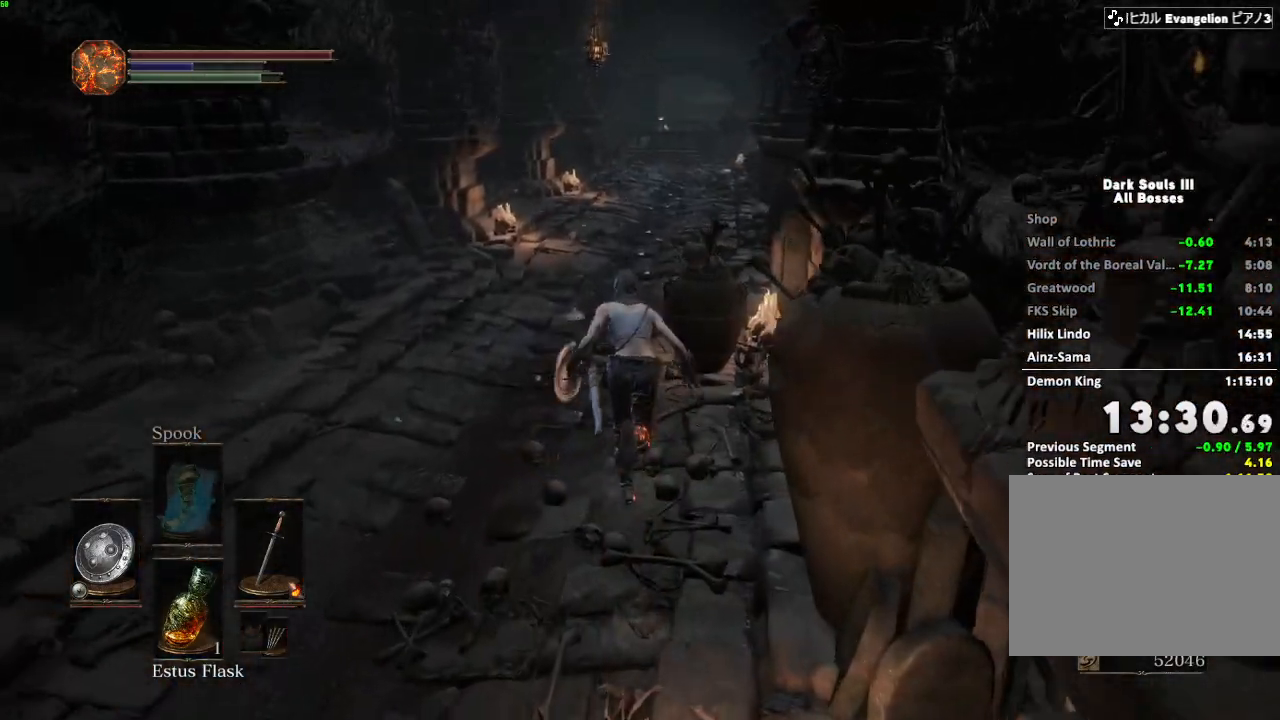
{"keys": ["space", "w"], "mouse": [], "events": []}
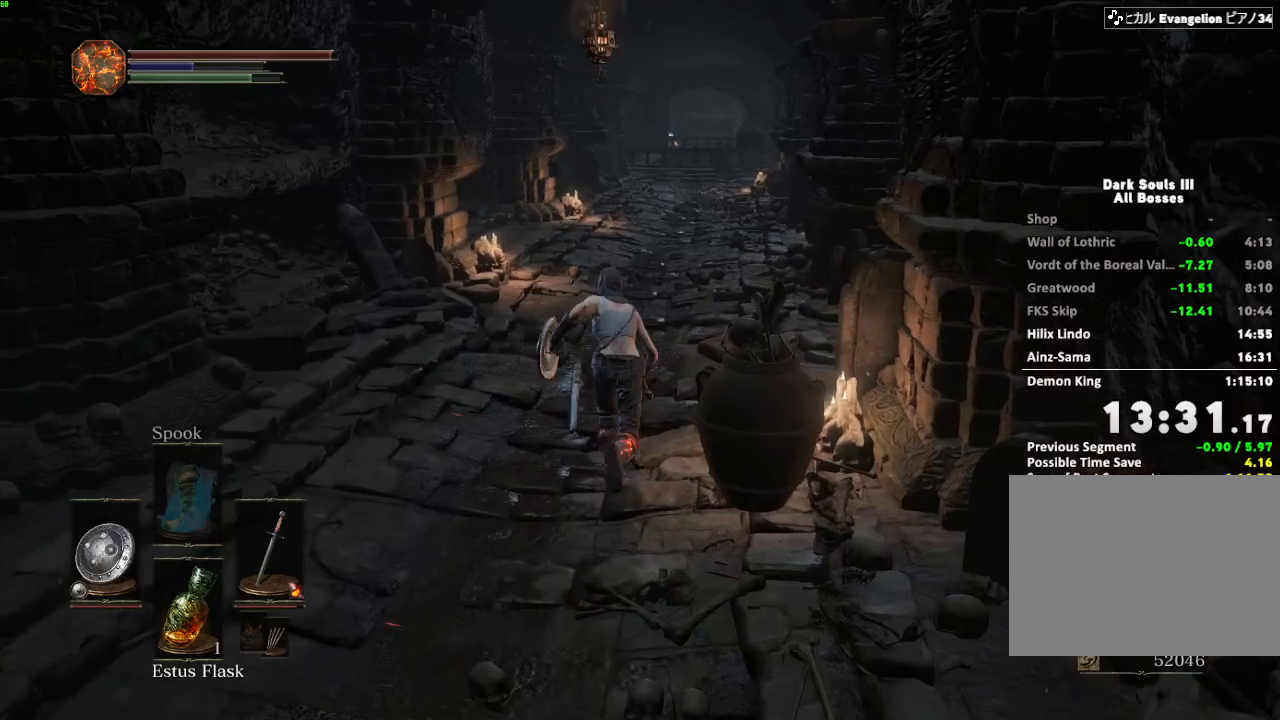
{"keys": ["space", "w"], "mouse": [], "events": []}
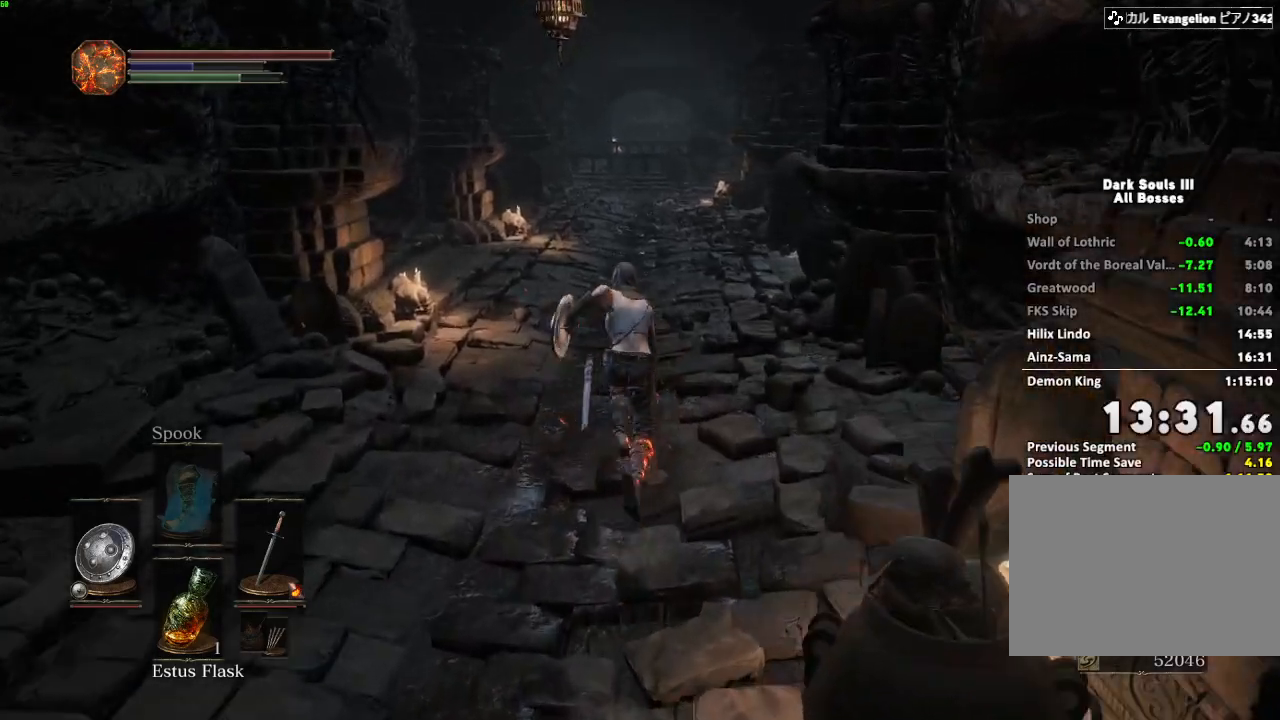
{"keys": ["space", "w"], "mouse": [], "events": []}
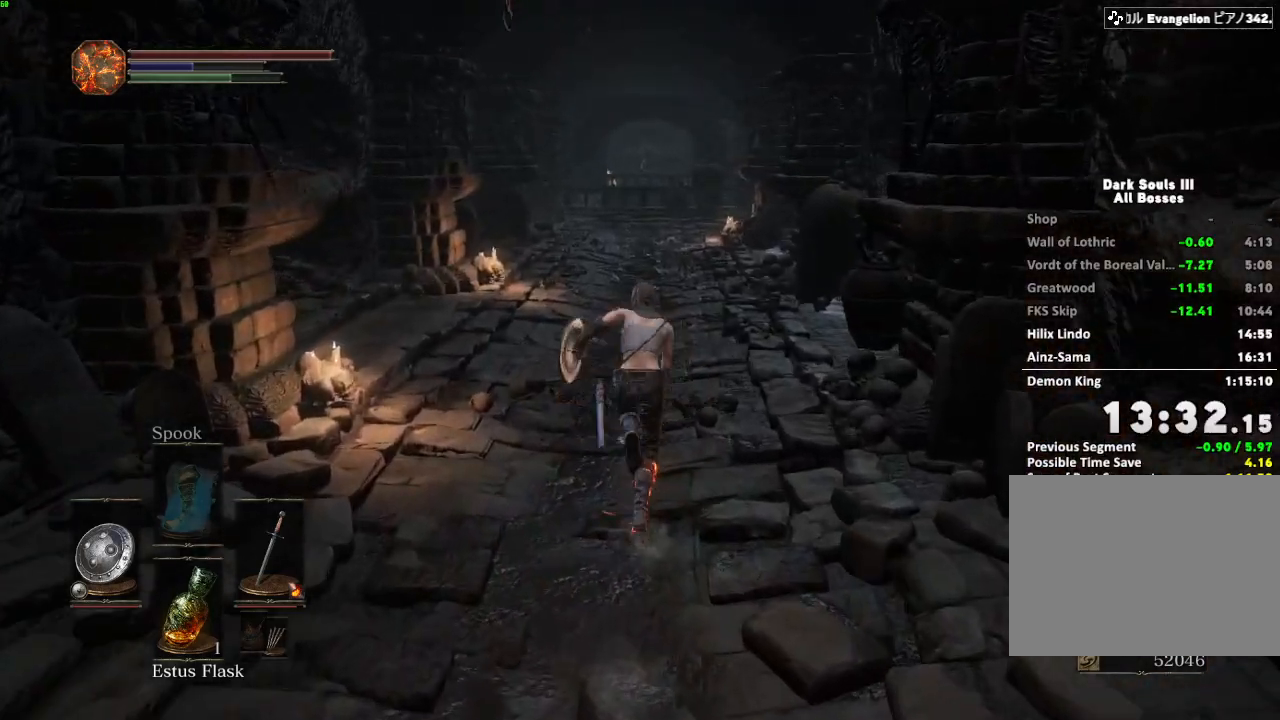
{"keys": ["space", "w"], "mouse": [], "events": []}
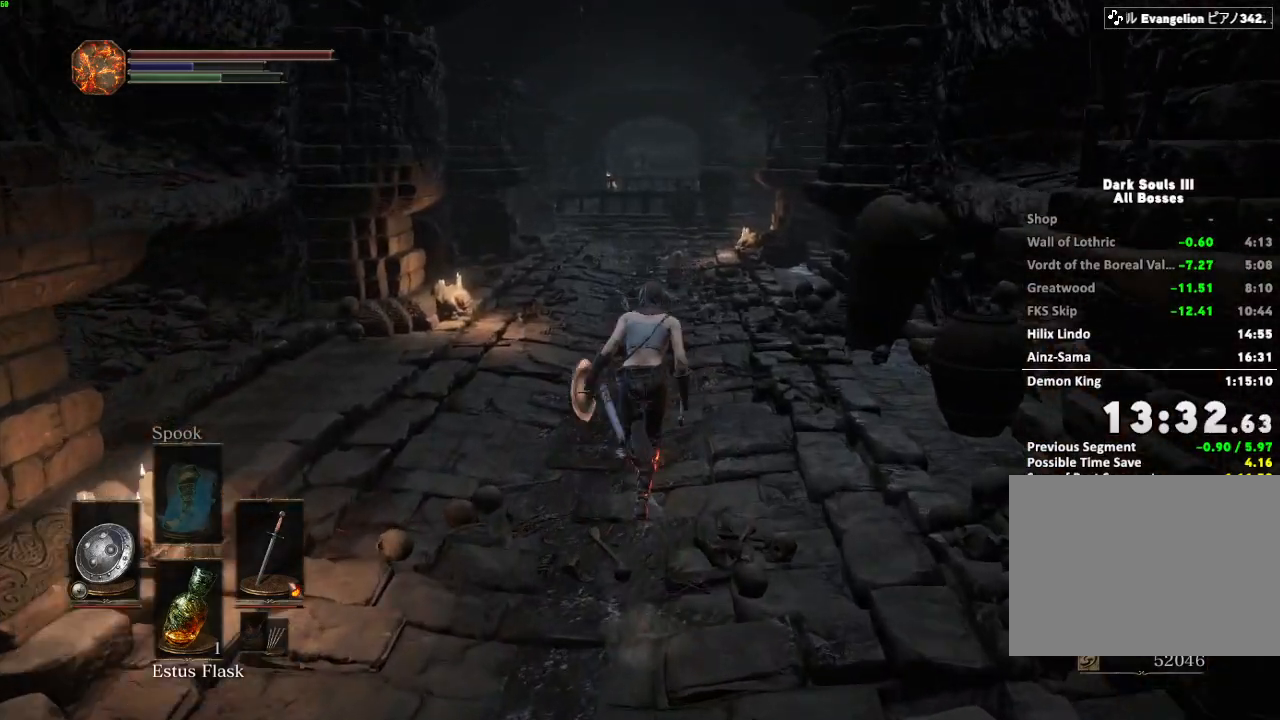
{"keys": ["space", "w"], "mouse": [], "events": []}
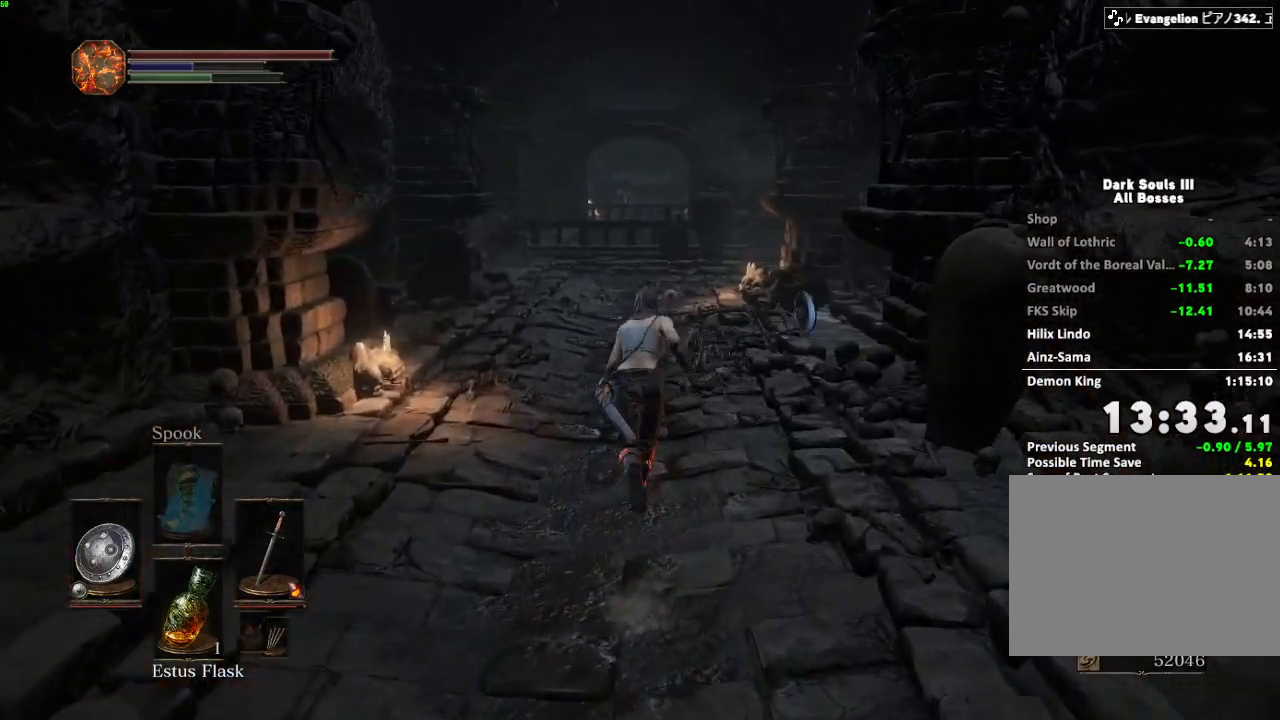
{"keys": ["space", "w"], "mouse": [], "events": []}
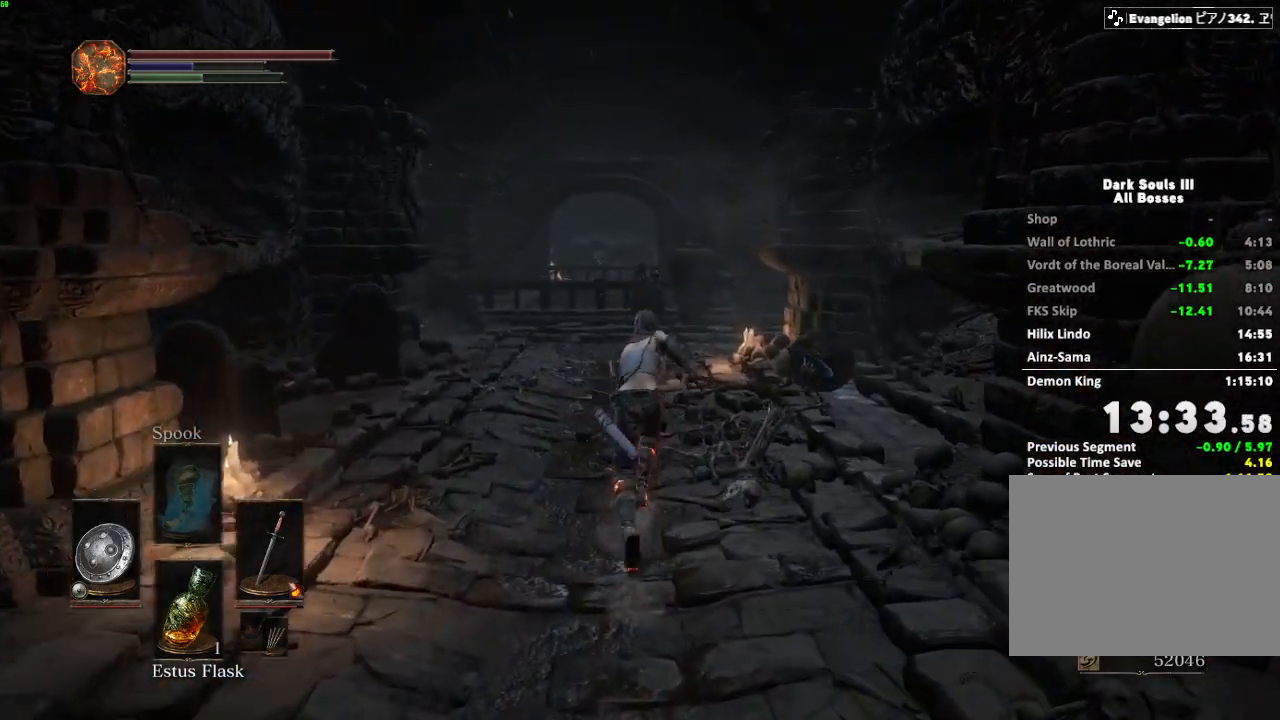
{"keys": ["space", "w"], "mouse": [], "events": []}
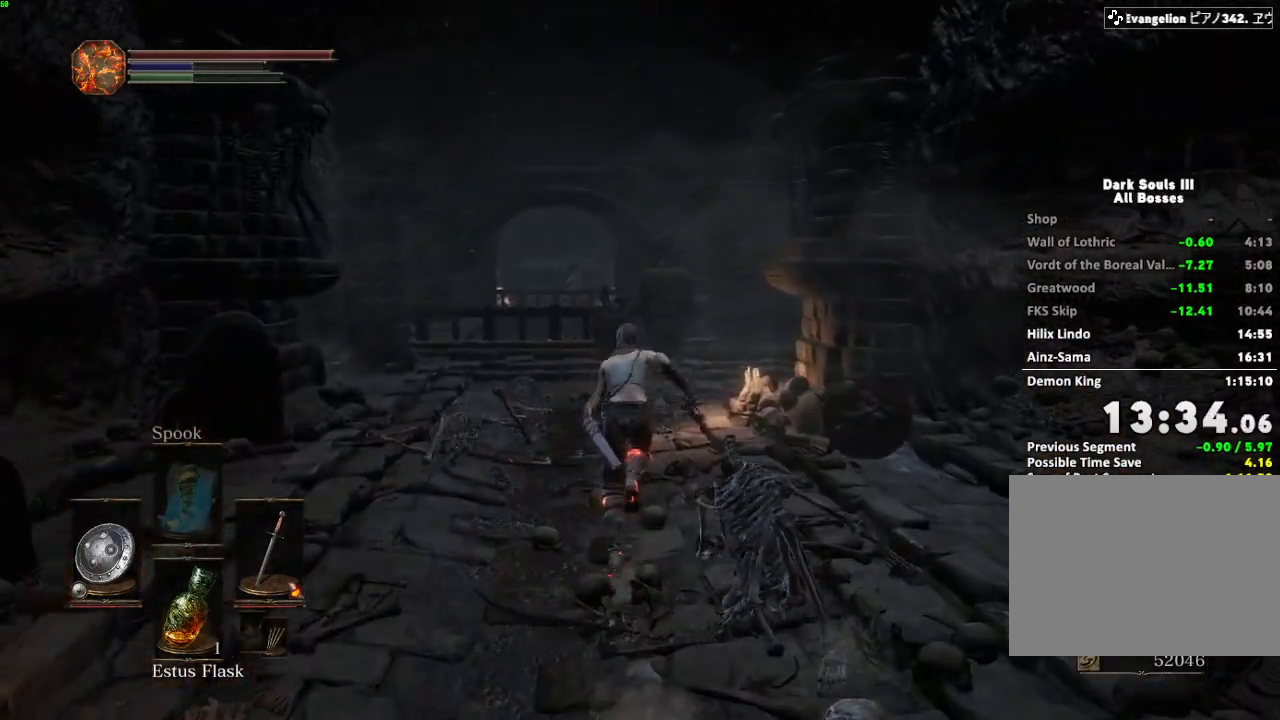
{"keys": ["space", "w"], "mouse": [], "events": []}
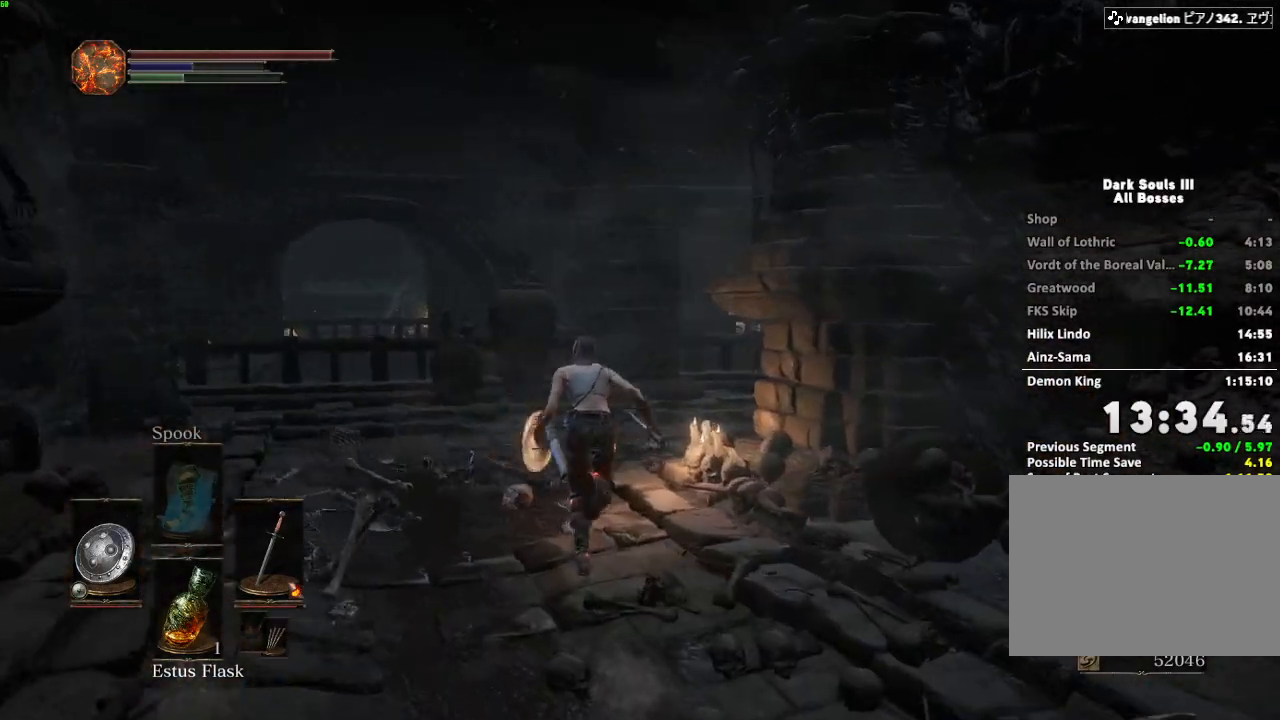
{"keys": ["space", "w"], "mouse": [], "events": []}
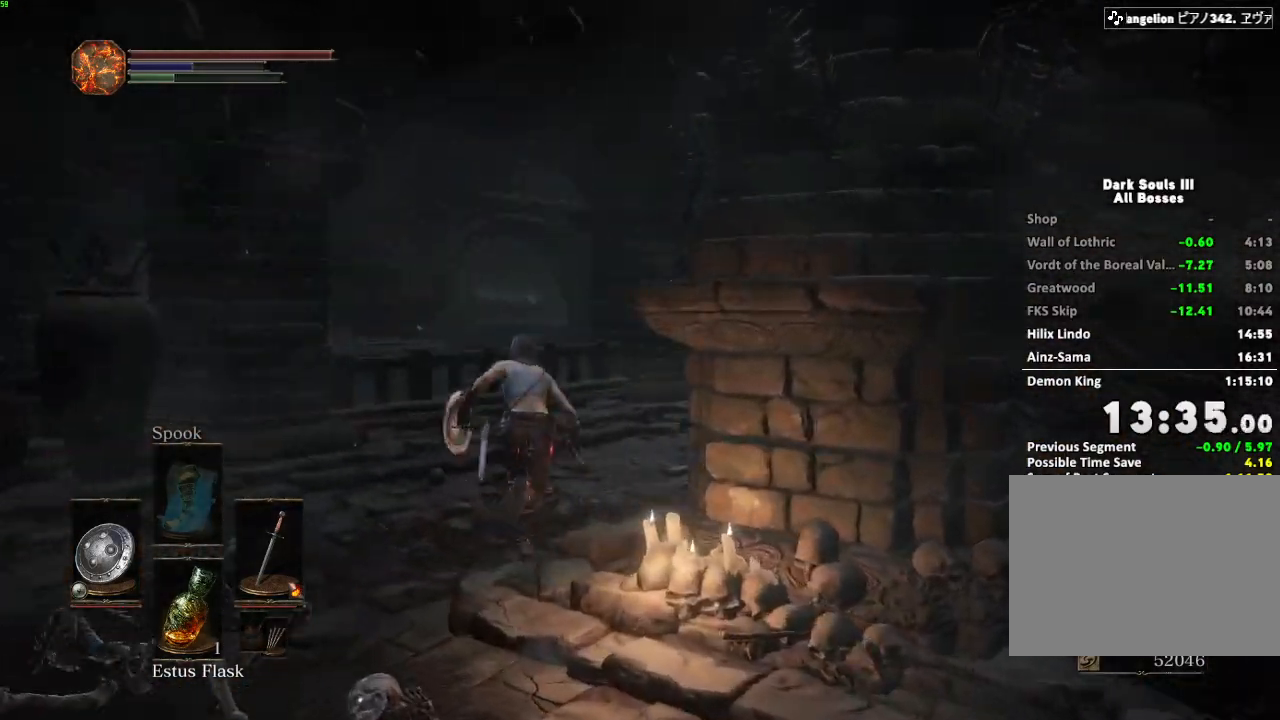
{"keys": ["space", "w"], "mouse": [], "events": []}